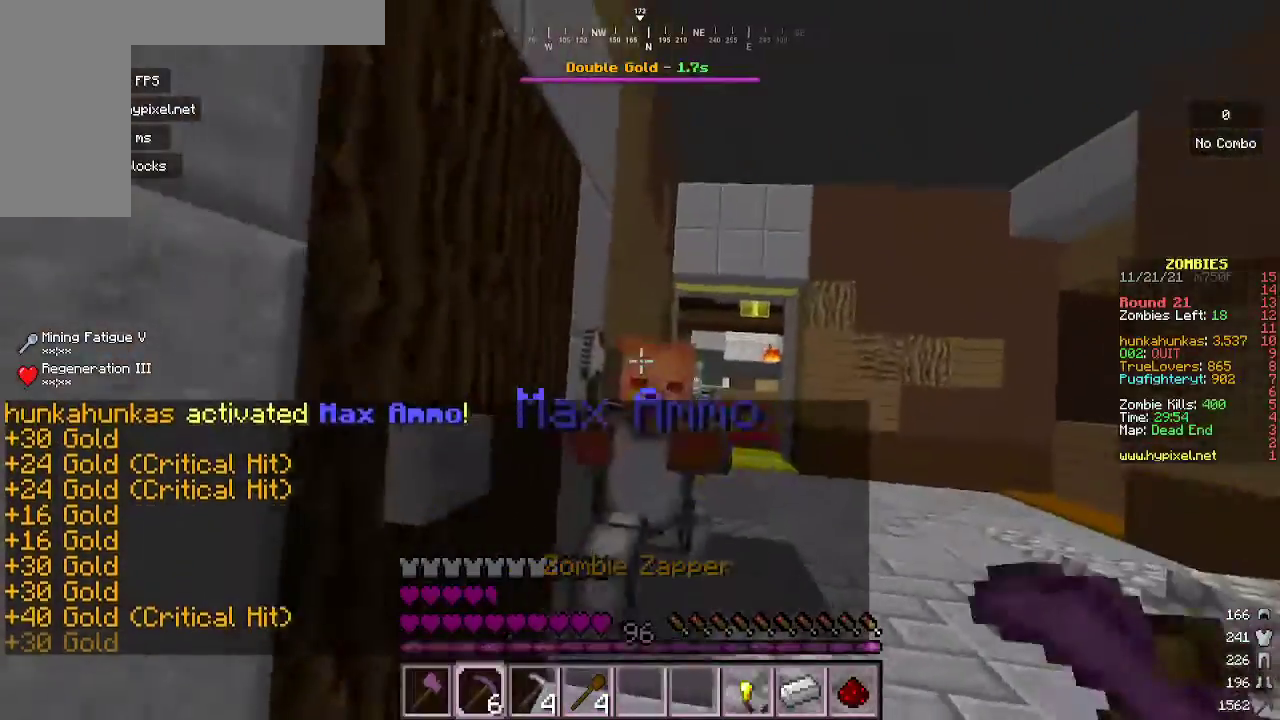
Gameplay with keyboard and mouse; each line is a JSON object with the keys and mouse buttons held at the frame after it. "events" lists presses ("down") and releases ("up") of "a", "d", "s", "w", "mouse_left" and "mouse_right" between this image and that frame as [ms after this image, input, new state], when the widget could be followed in between. "mouse_left", "mouse_right" = the "left", "right" buttons of the "mouse" list. No other keys are recorded. Fast repeated clicks can show as one long hold. Mouse movement is not recorded.
{"keys": ["s"], "mouse": ["right"], "events": [[100, "mouse_right", "up"], [267, "mouse_right", "down"]]}
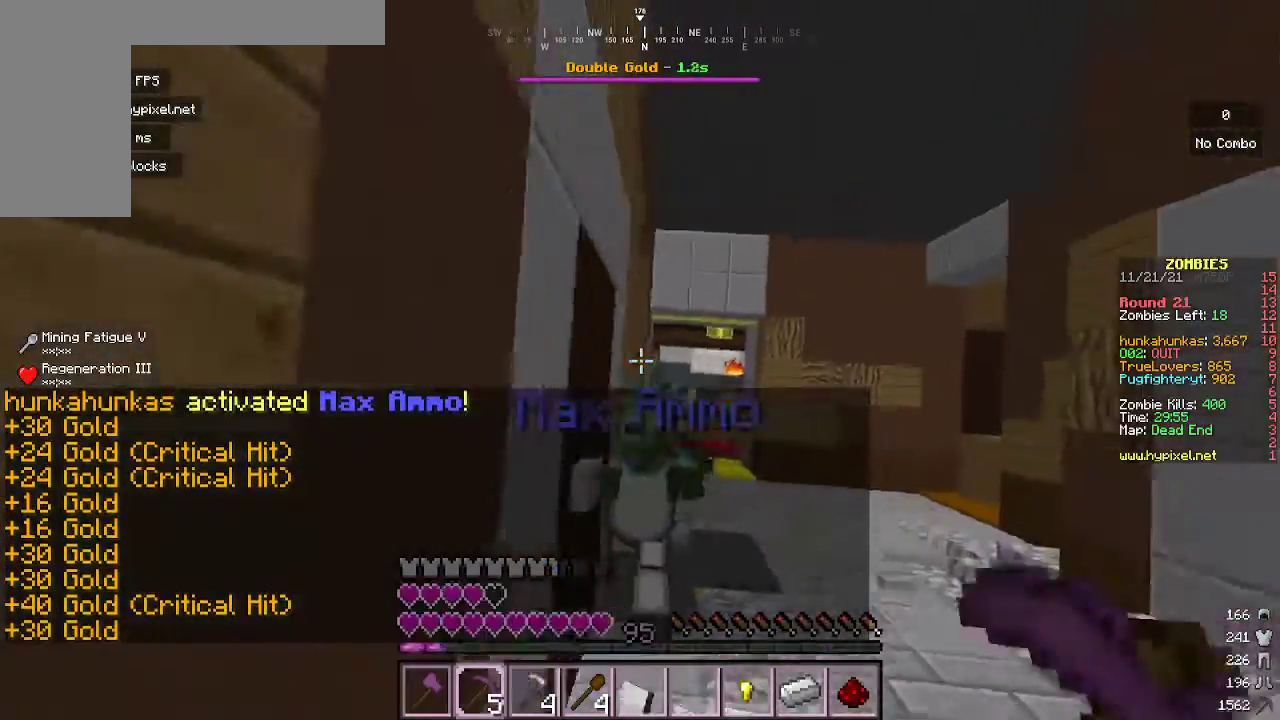
{"keys": ["d", "s"], "mouse": ["right"], "events": [[67, "mouse_right", "up"], [267, "mouse_right", "down"], [467, "d", "down"]]}
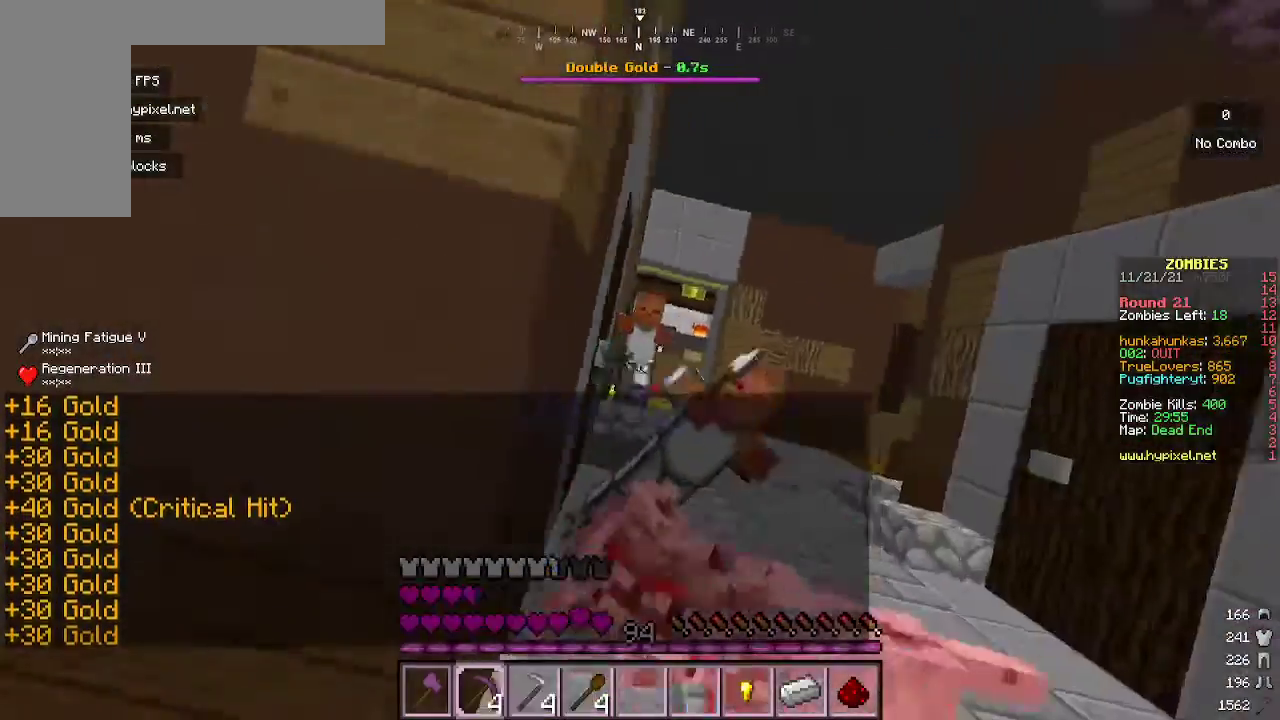
{"keys": ["d", "s"], "mouse": ["right"], "events": [[100, "d", "up"], [100, "mouse_right", "up"], [233, "mouse_right", "down"], [300, "d", "down"]]}
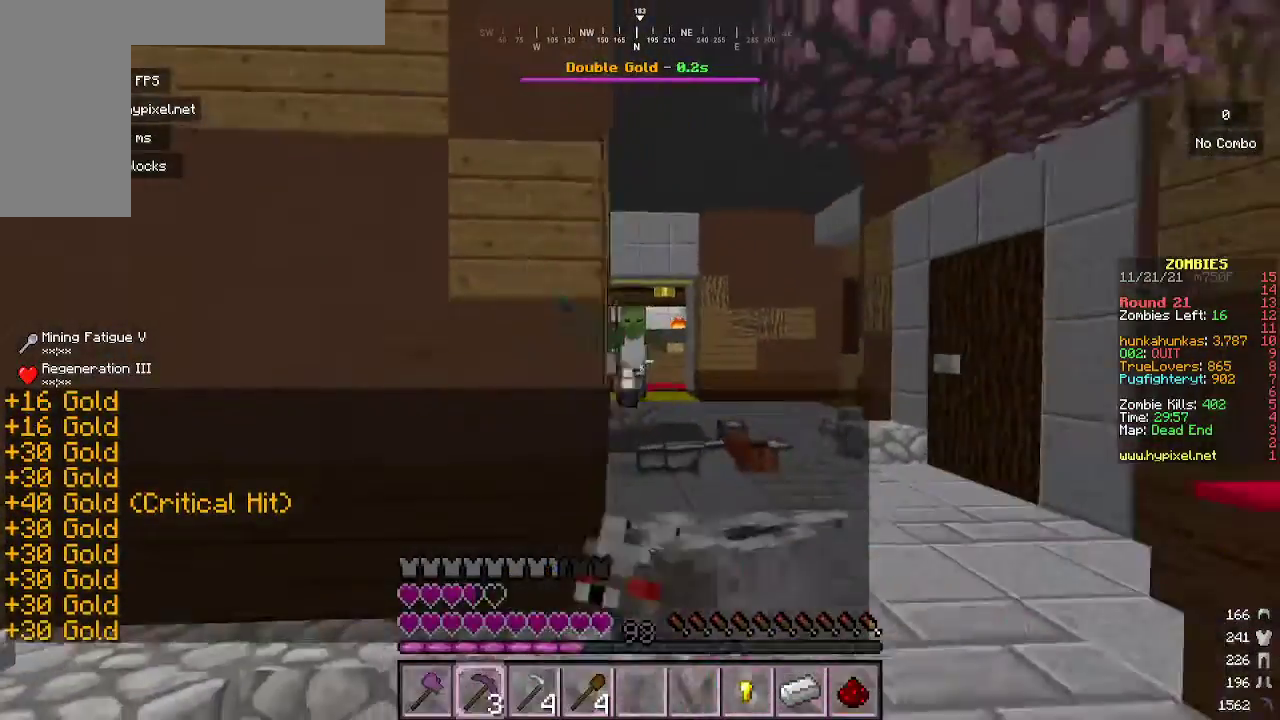
{"keys": ["s"], "mouse": ["right"], "events": [[33, "mouse_right", "up"], [167, "d", "up"], [267, "mouse_right", "down"]]}
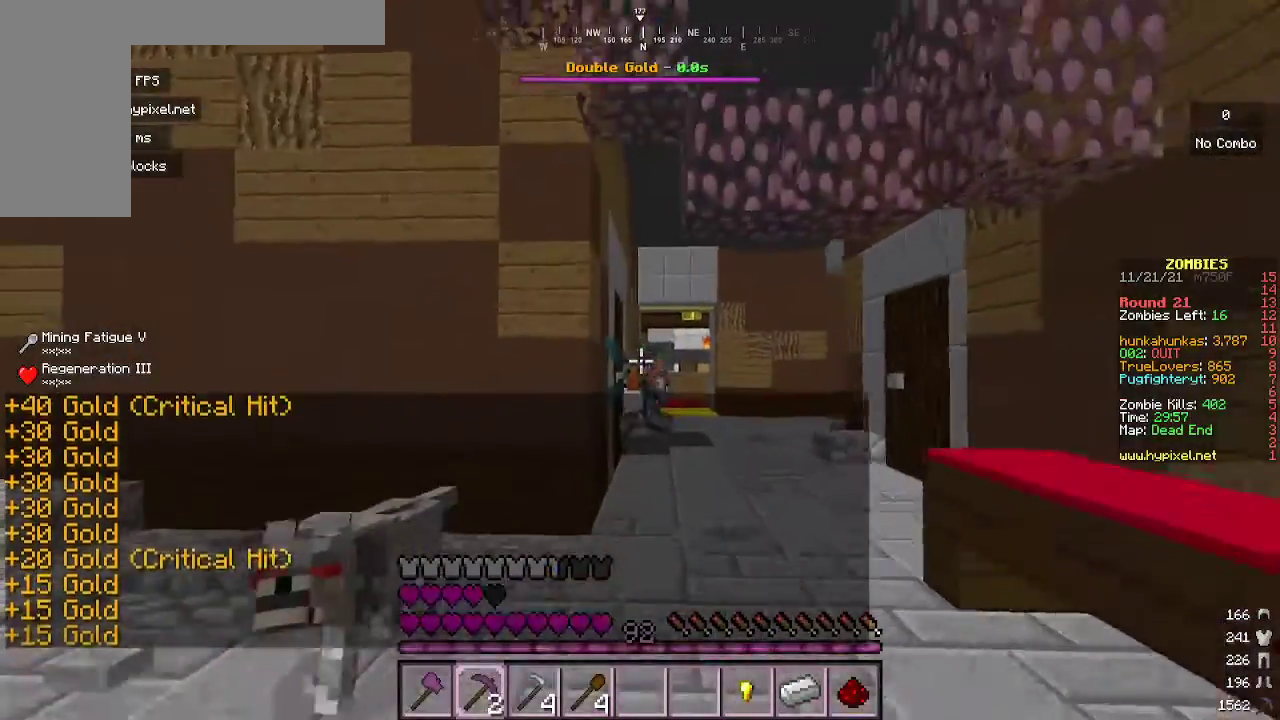
{"keys": ["s"], "mouse": ["right"], "events": [[33, "mouse_right", "up"], [200, "mouse_right", "down"]]}
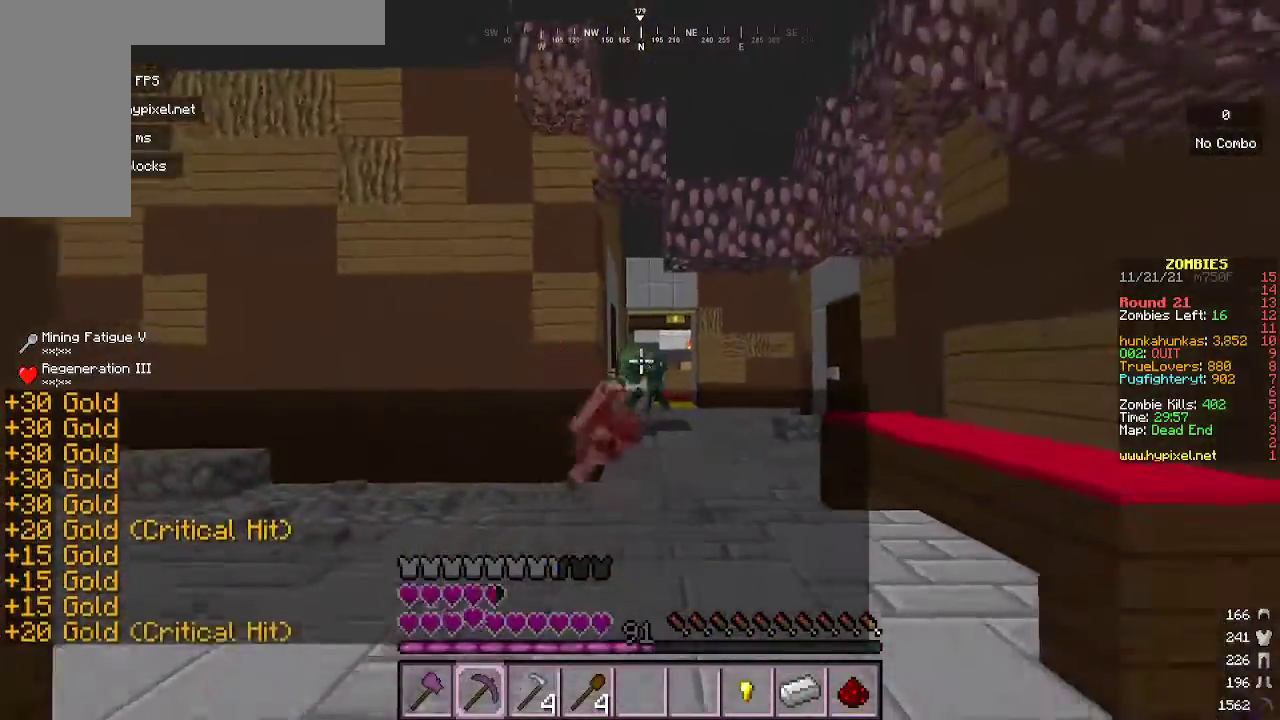
{"keys": ["s"], "mouse": [], "events": [[67, "mouse_right", "up"], [200, "mouse_right", "down"], [500, "mouse_right", "up"]]}
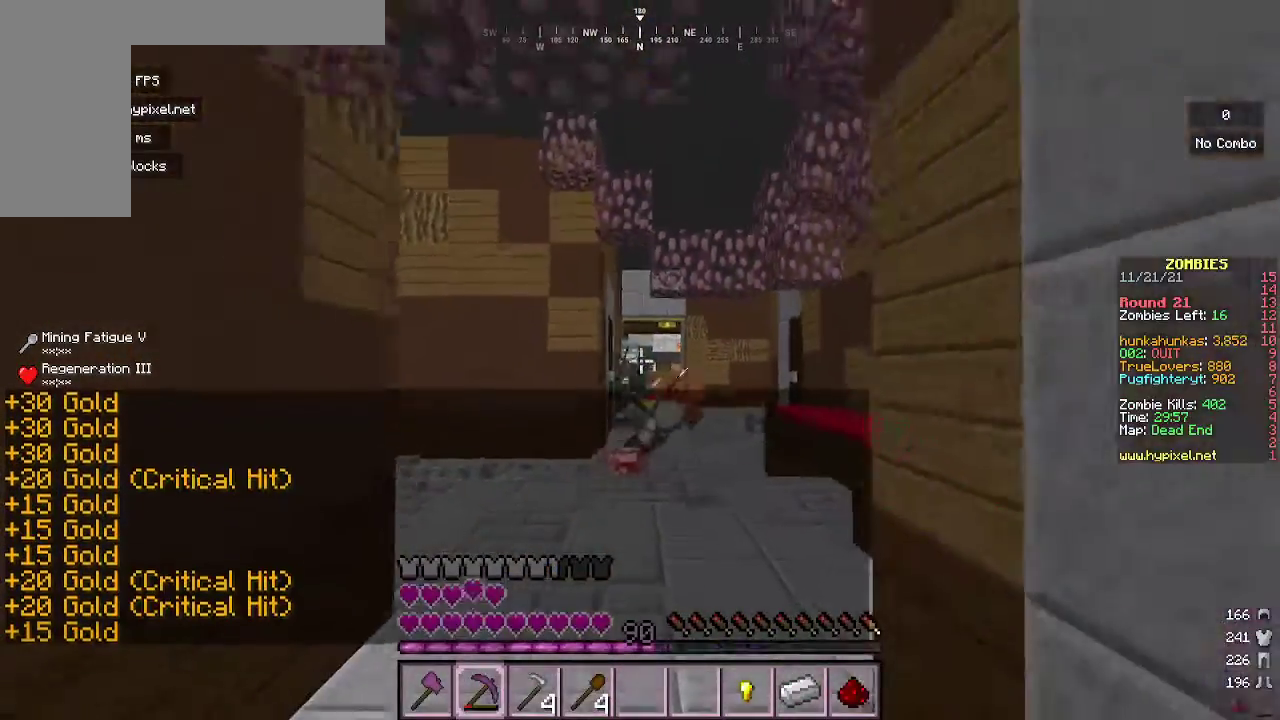
{"keys": ["w"], "mouse": [], "events": [[200, "s", "up"], [233, "mouse_right", "down"], [333, "w", "down"], [500, "mouse_right", "up"]]}
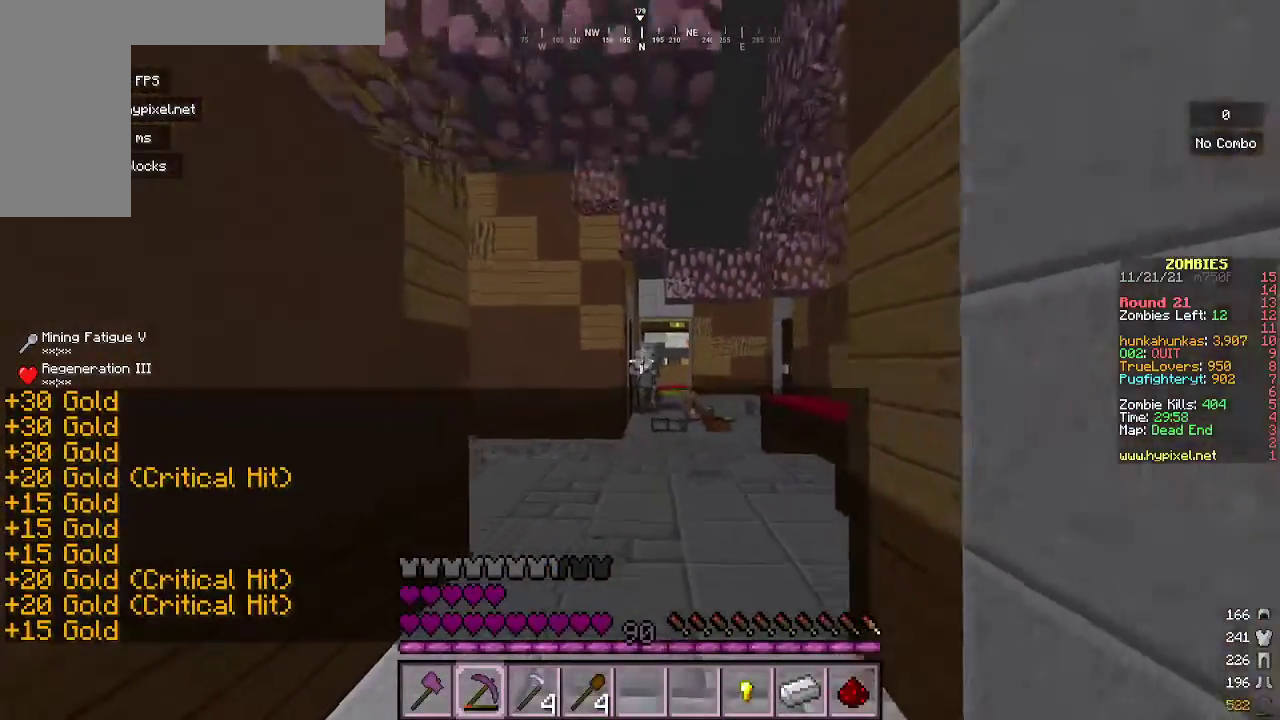
{"keys": ["w"], "mouse": [], "events": []}
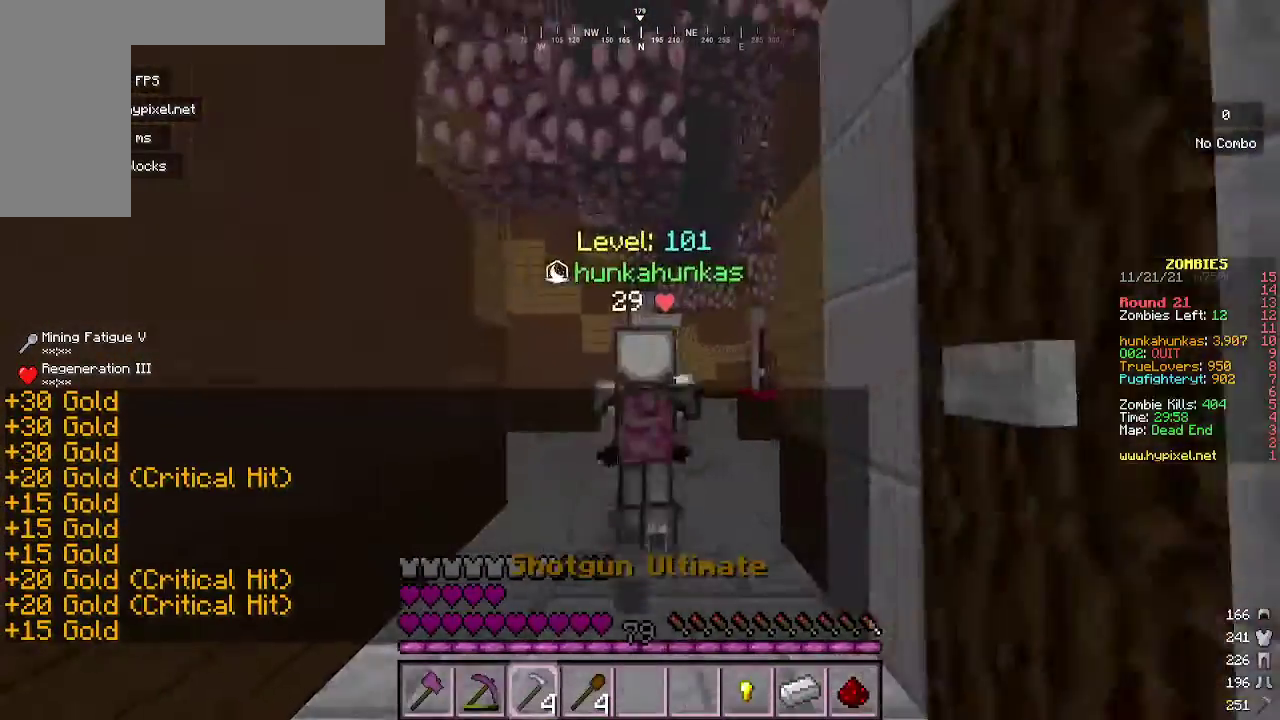
{"keys": ["s"], "mouse": ["right"], "events": [[167, "w", "up"], [400, "s", "down"], [467, "mouse_right", "down"]]}
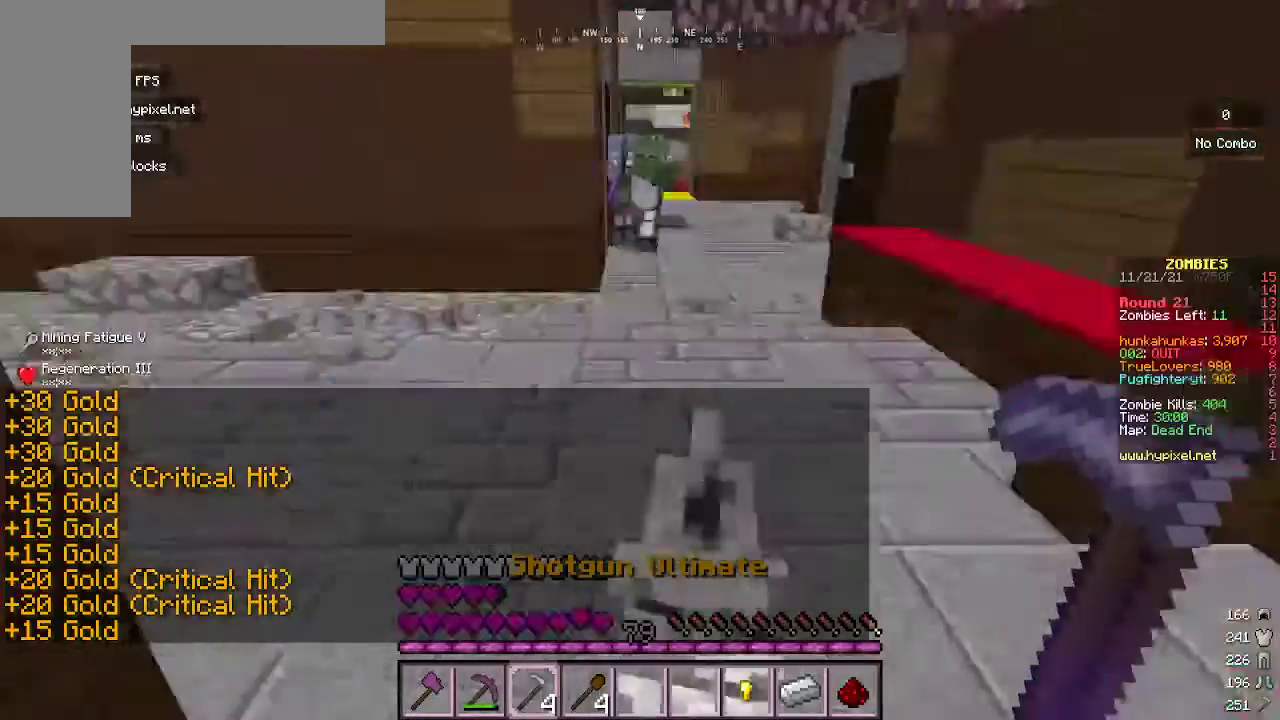
{"keys": ["d", "s"], "mouse": [], "events": [[300, "mouse_right", "up"], [367, "d", "down"]]}
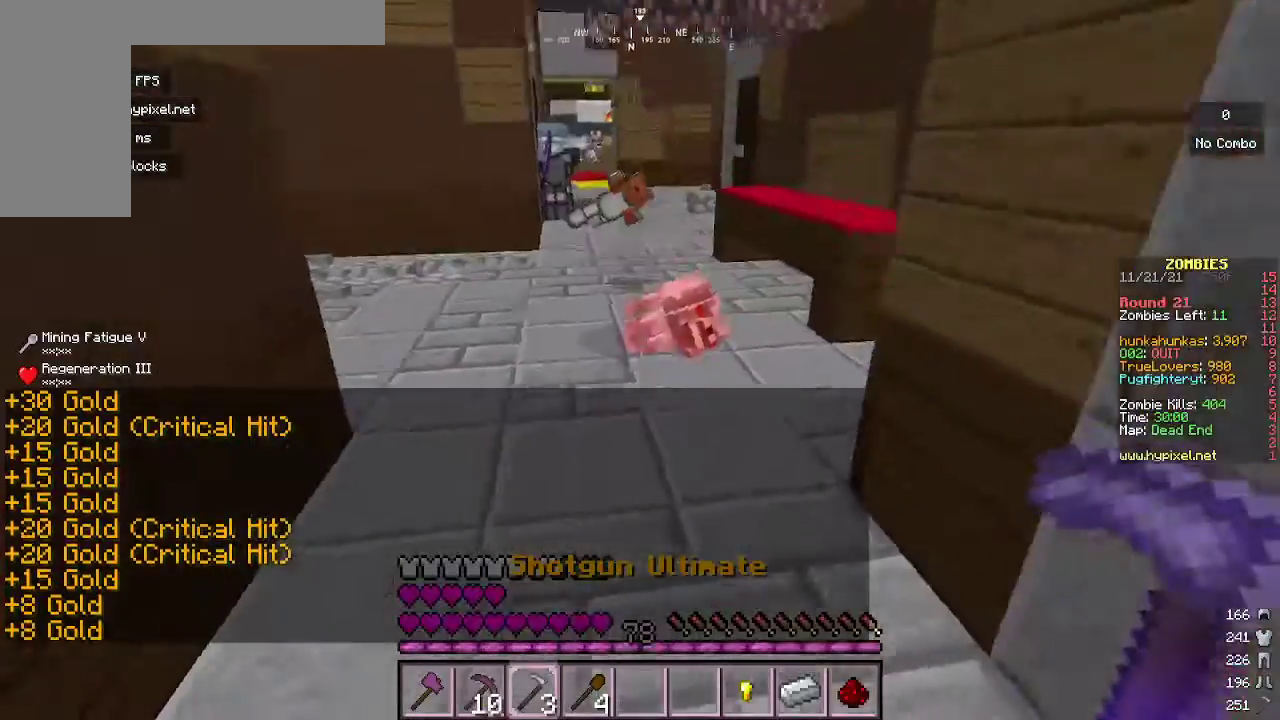
{"keys": ["w"], "mouse": ["right"], "events": [[33, "s", "up"], [67, "d", "up"], [167, "w", "down"], [400, "mouse_right", "down"]]}
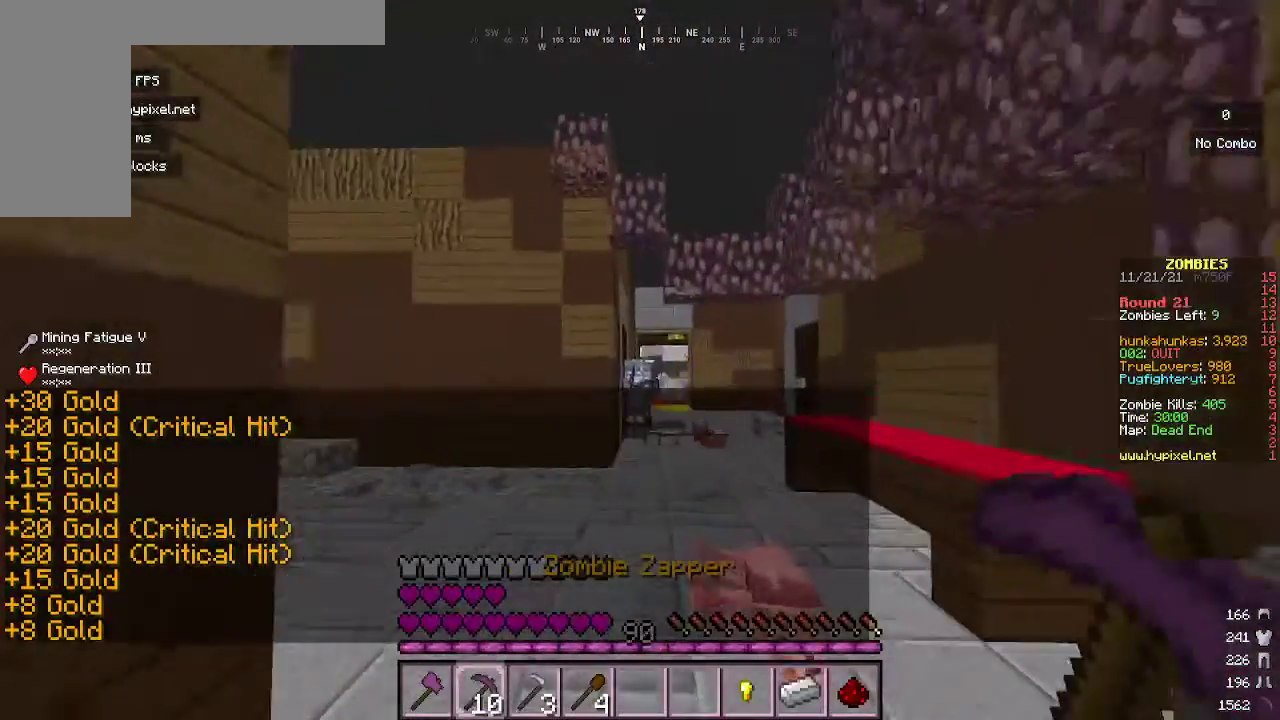
{"keys": ["w"], "mouse": ["right"], "events": [[267, "mouse_right", "up"], [367, "mouse_right", "down"]]}
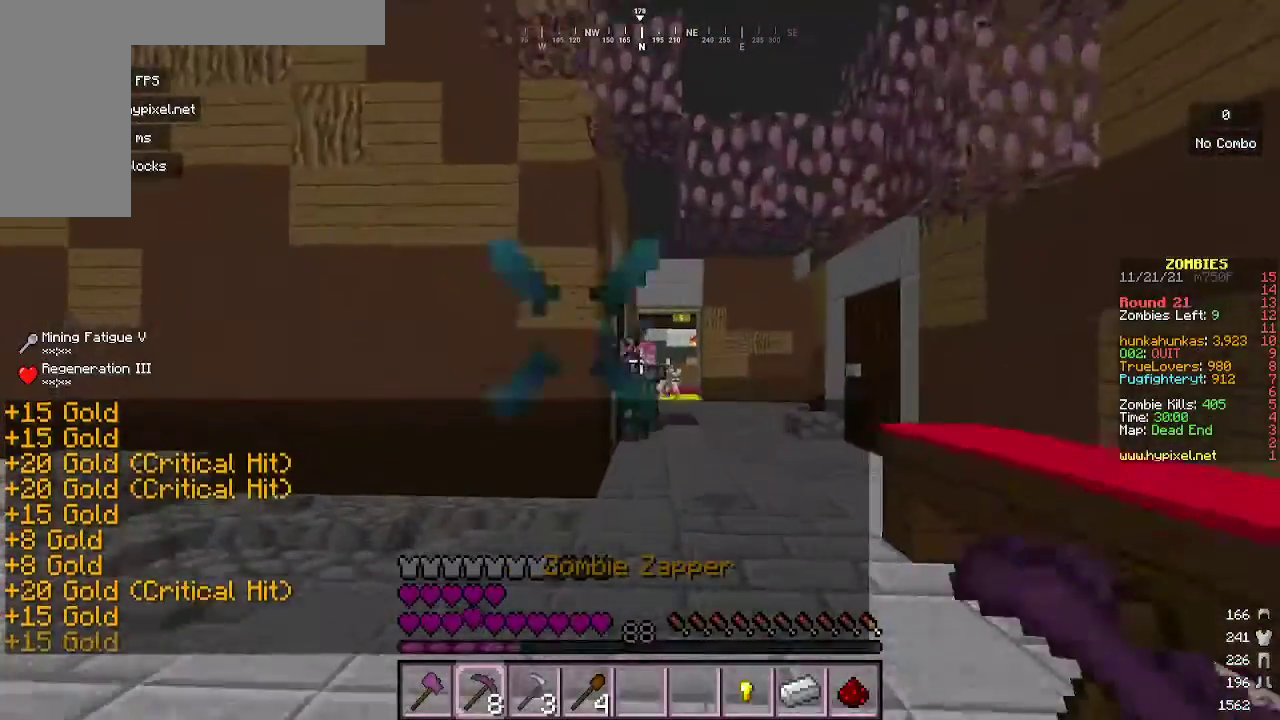
{"keys": ["w"], "mouse": ["right"], "events": [[200, "mouse_right", "up"], [267, "mouse_right", "down"]]}
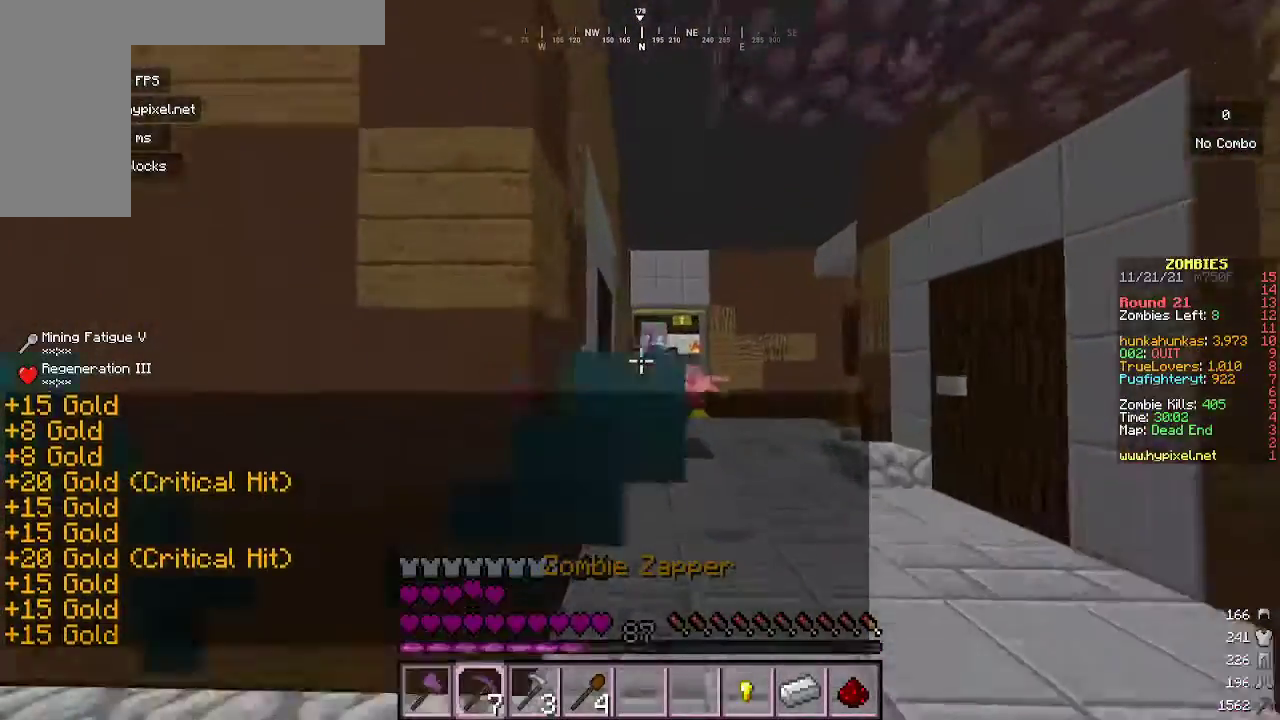
{"keys": [], "mouse": [], "events": [[67, "mouse_right", "up"], [233, "mouse_right", "down"], [400, "w", "up"], [500, "mouse_right", "up"]]}
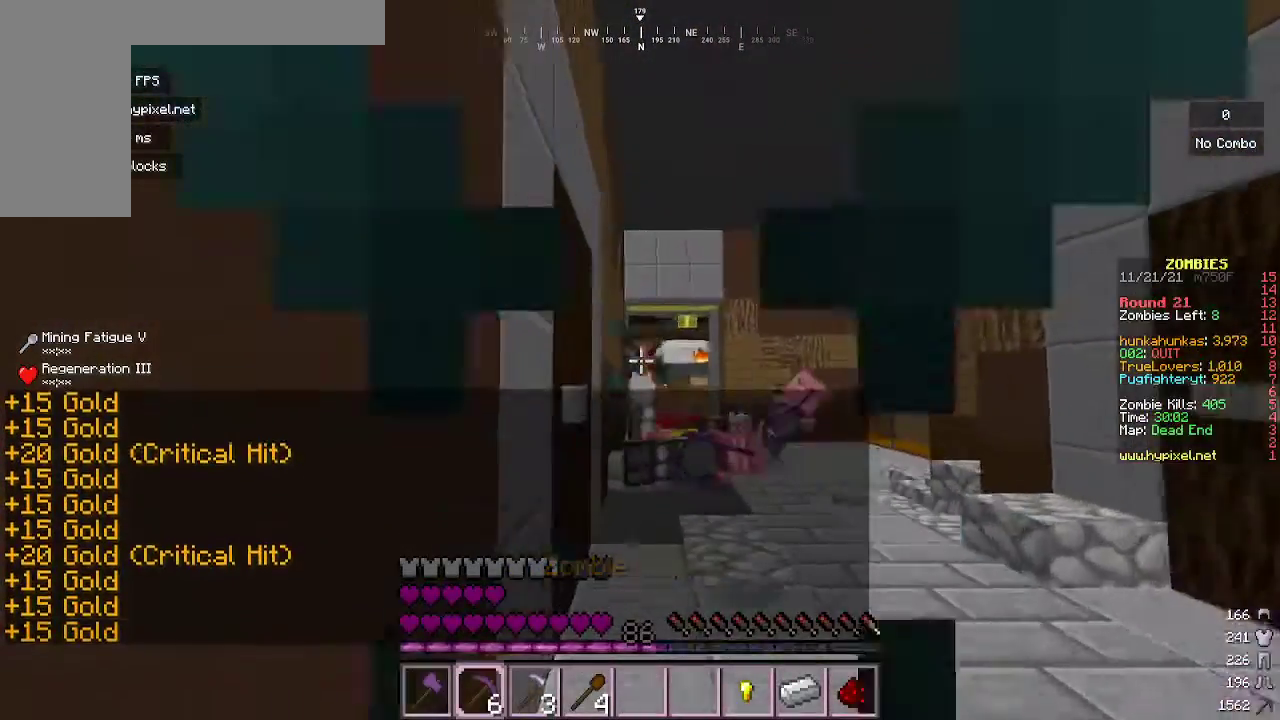
{"keys": ["d", "s"], "mouse": [], "events": [[133, "s", "down"], [267, "mouse_right", "down"], [433, "d", "down"], [500, "mouse_right", "up"]]}
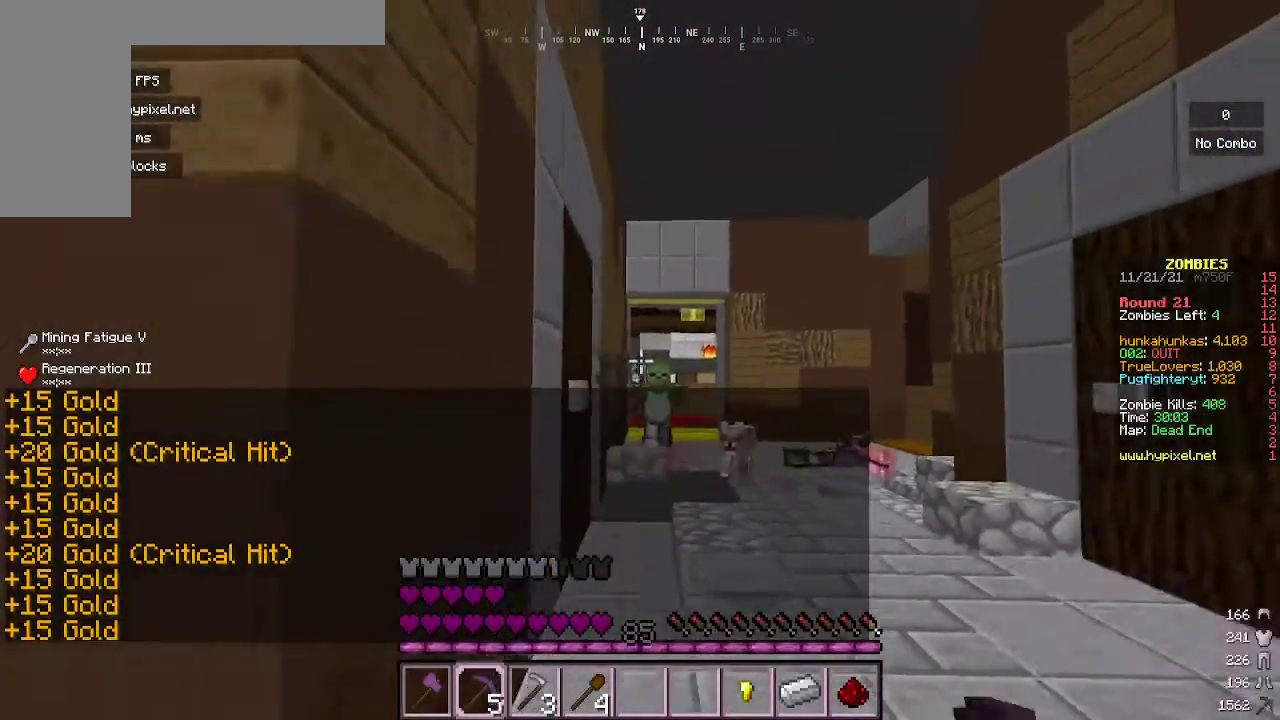
{"keys": ["w"], "mouse": [], "events": [[133, "d", "up"], [233, "mouse_right", "down"], [233, "s", "up"], [500, "mouse_right", "up"], [500, "w", "down"]]}
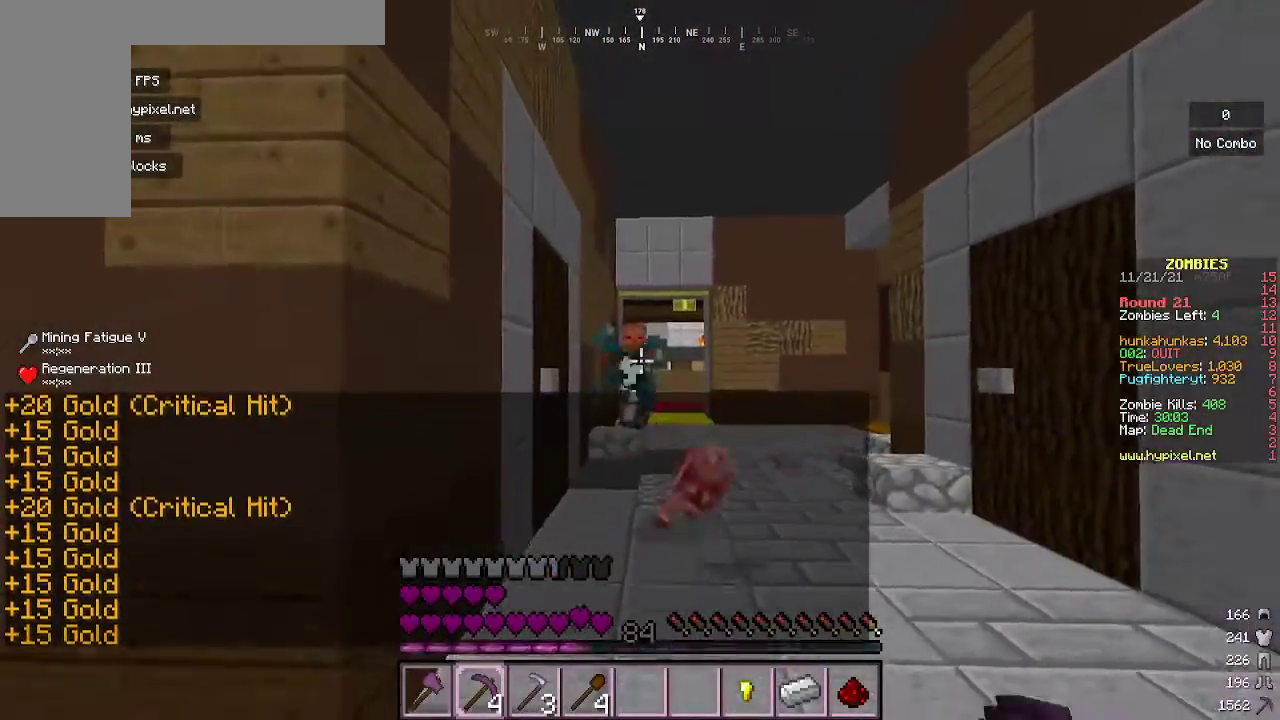
{"keys": ["s"], "mouse": [], "events": [[200, "mouse_right", "down"], [200, "w", "up"], [367, "s", "down"], [467, "mouse_right", "up"]]}
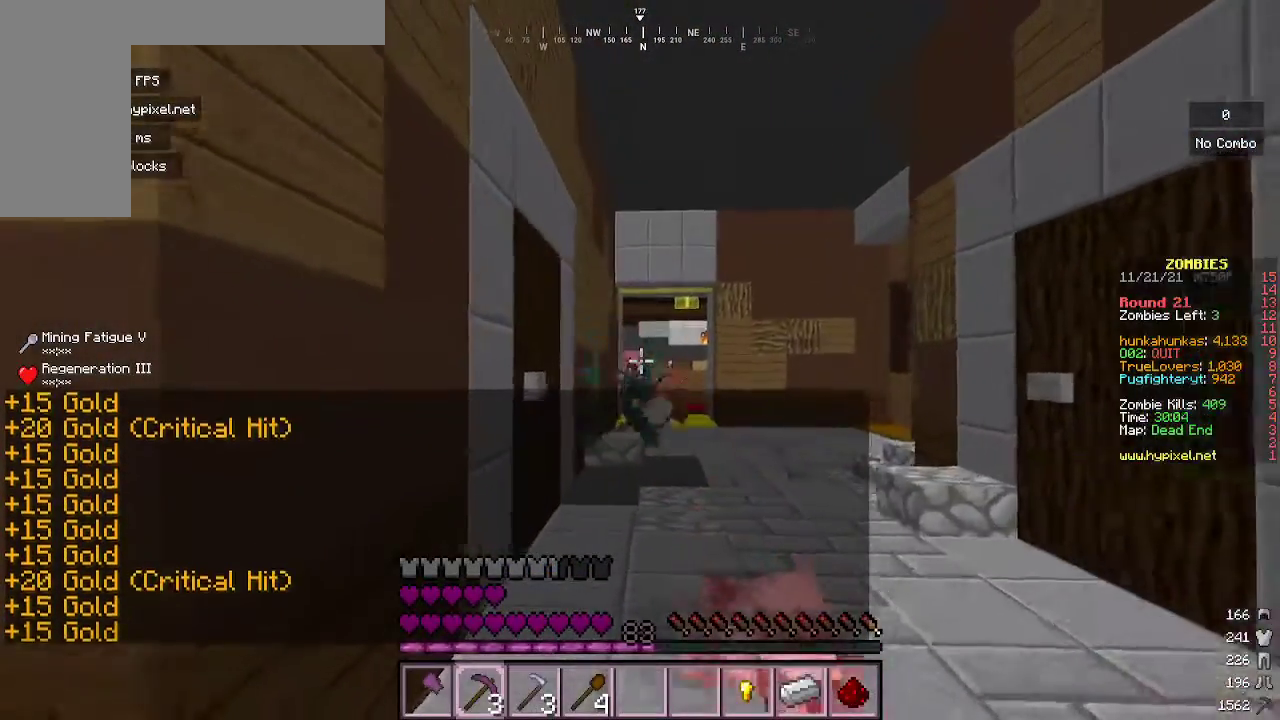
{"keys": [], "mouse": [], "events": [[200, "mouse_right", "down"], [333, "s", "up"], [467, "mouse_right", "up"]]}
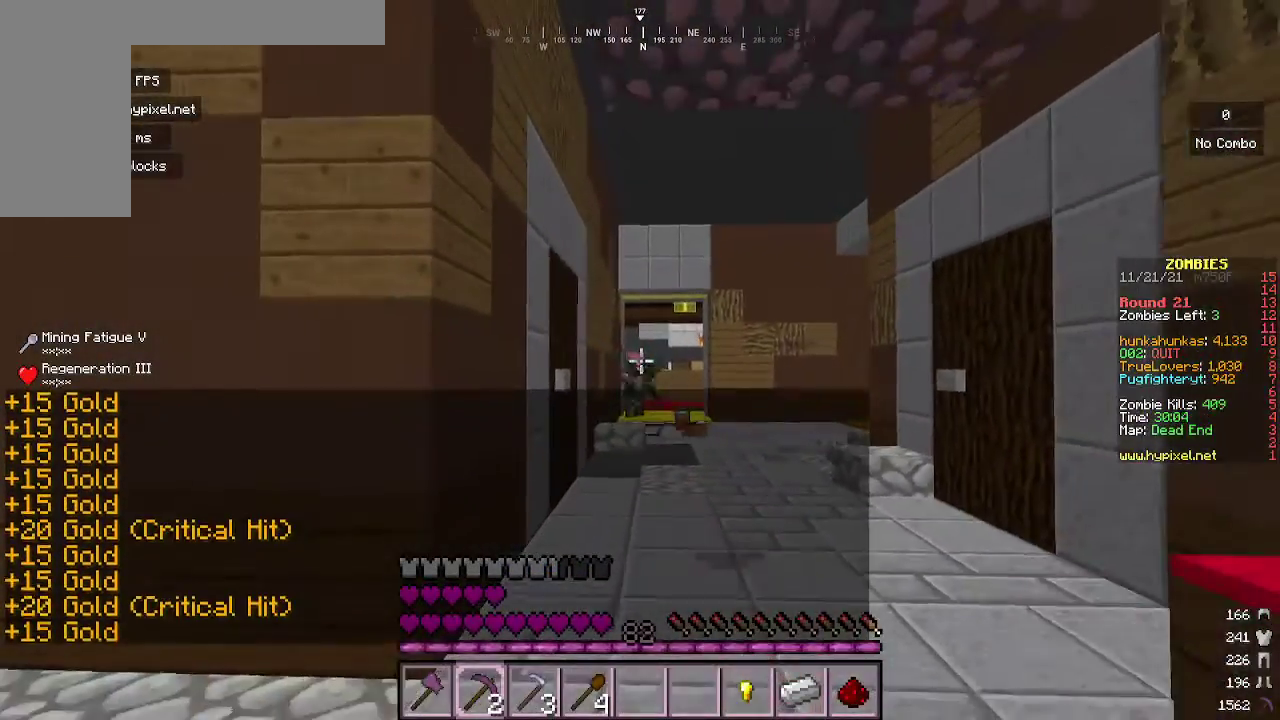
{"keys": ["w"], "mouse": [], "events": [[67, "w", "down"], [200, "mouse_right", "down"], [467, "mouse_right", "up"]]}
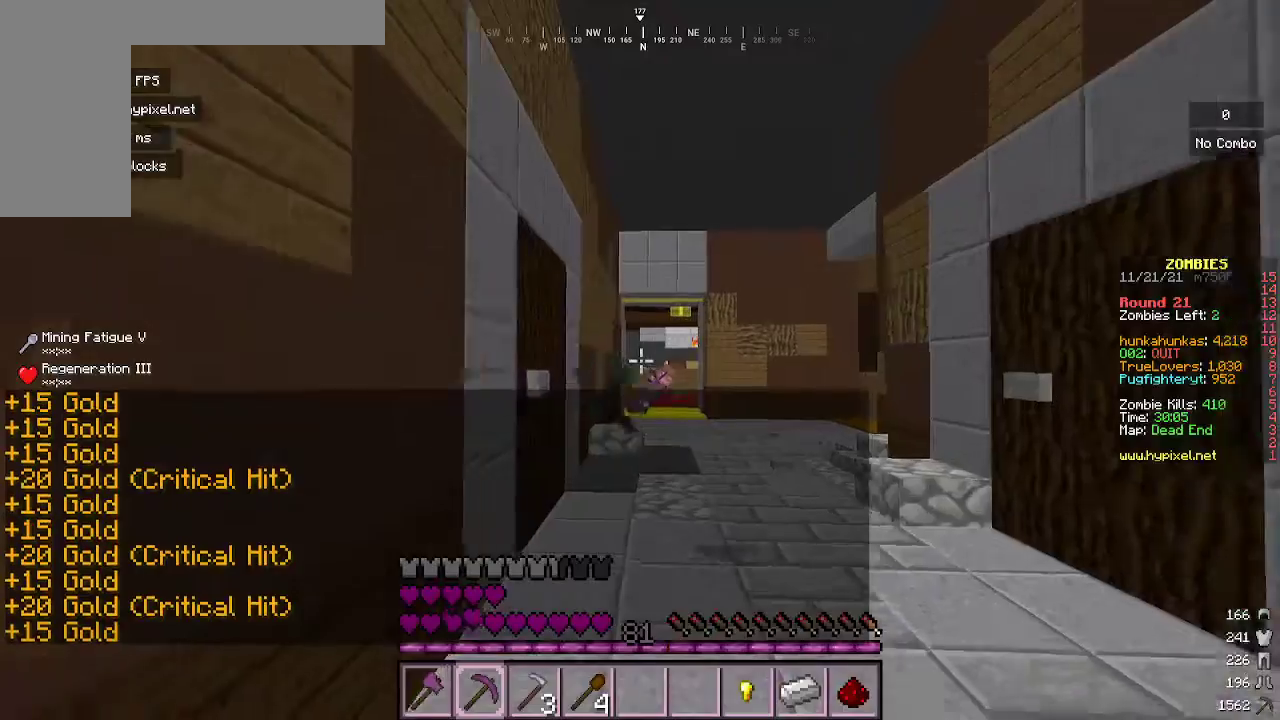
{"keys": ["w"], "mouse": [], "events": [[200, "mouse_right", "down"], [433, "mouse_right", "up"]]}
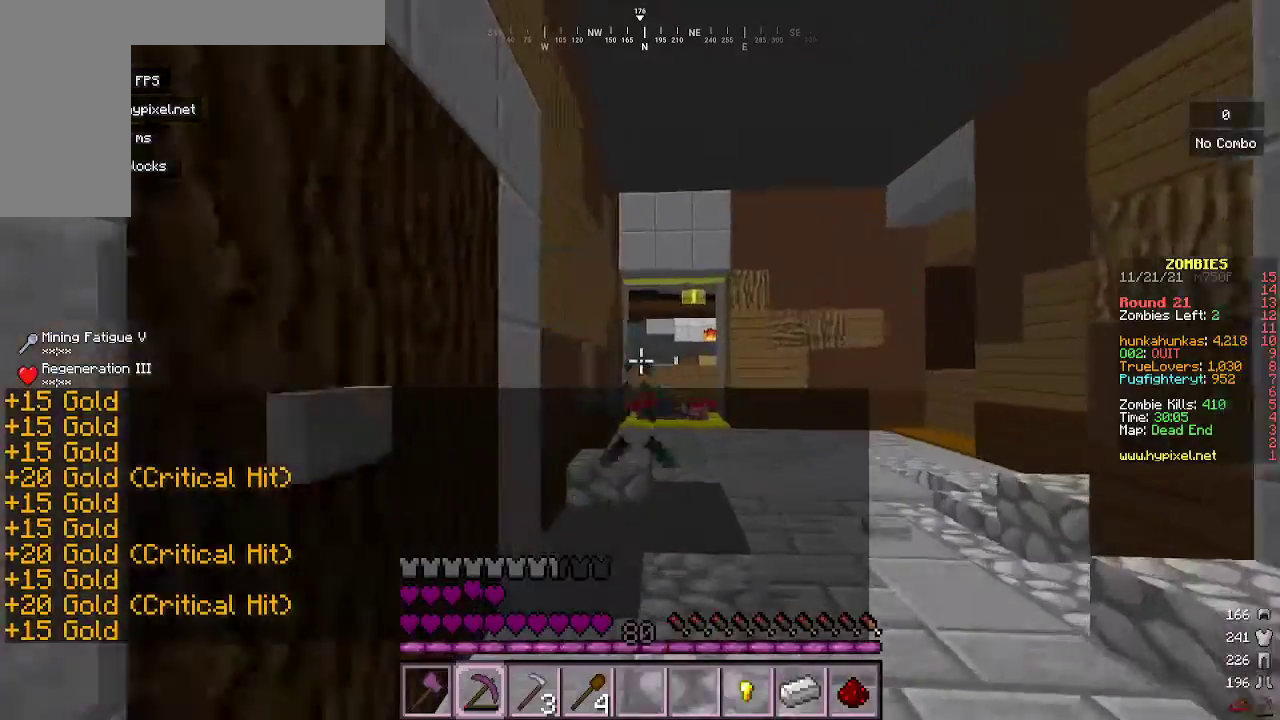
{"keys": ["w"], "mouse": [], "events": [[67, "d", "down"], [233, "mouse_left", "down"], [433, "d", "up"], [433, "mouse_left", "up"]]}
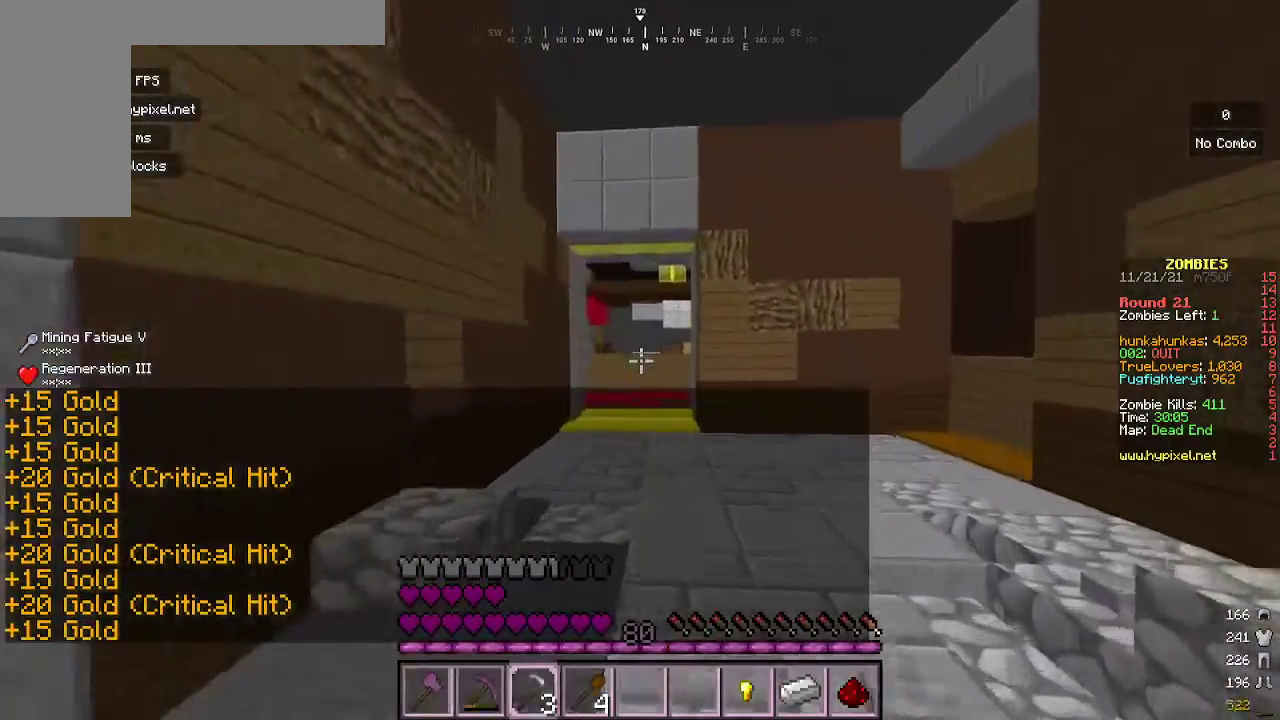
{"keys": ["w"], "mouse": [], "events": []}
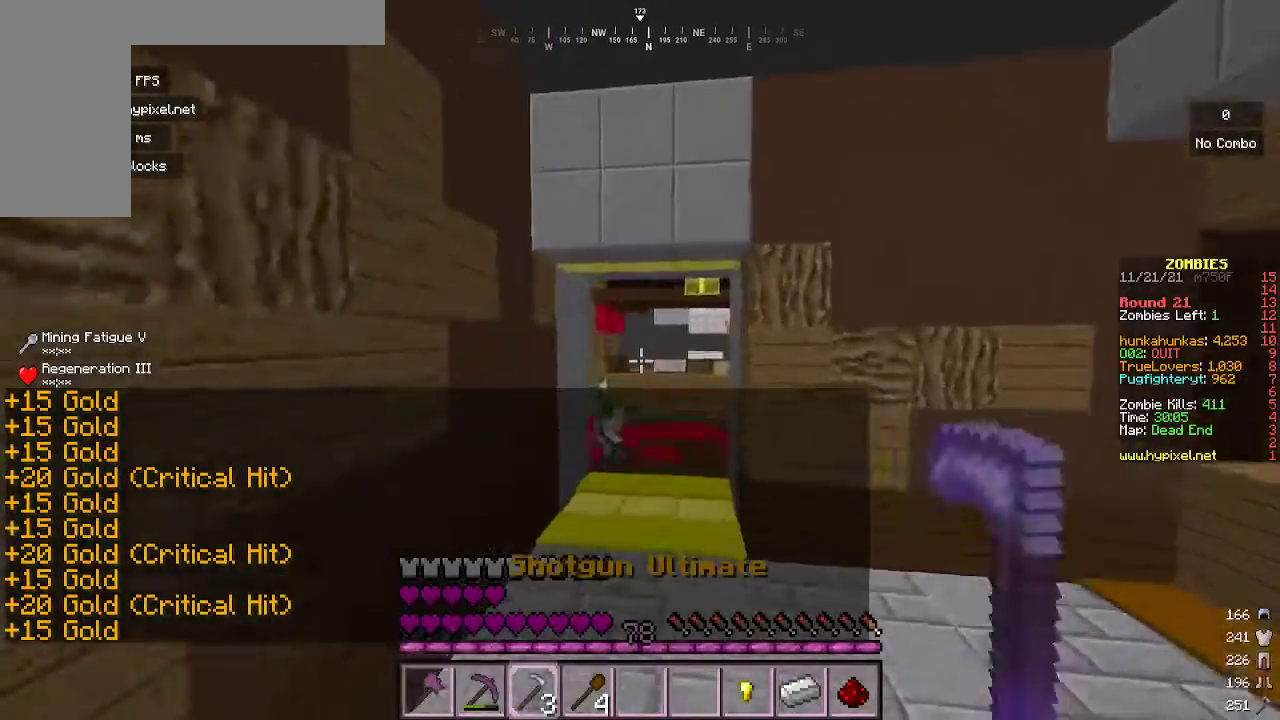
{"keys": ["a", "s"], "mouse": [], "events": [[33, "mouse_left", "down"], [233, "mouse_left", "up"], [233, "w", "up"], [433, "a", "down"], [500, "s", "down"]]}
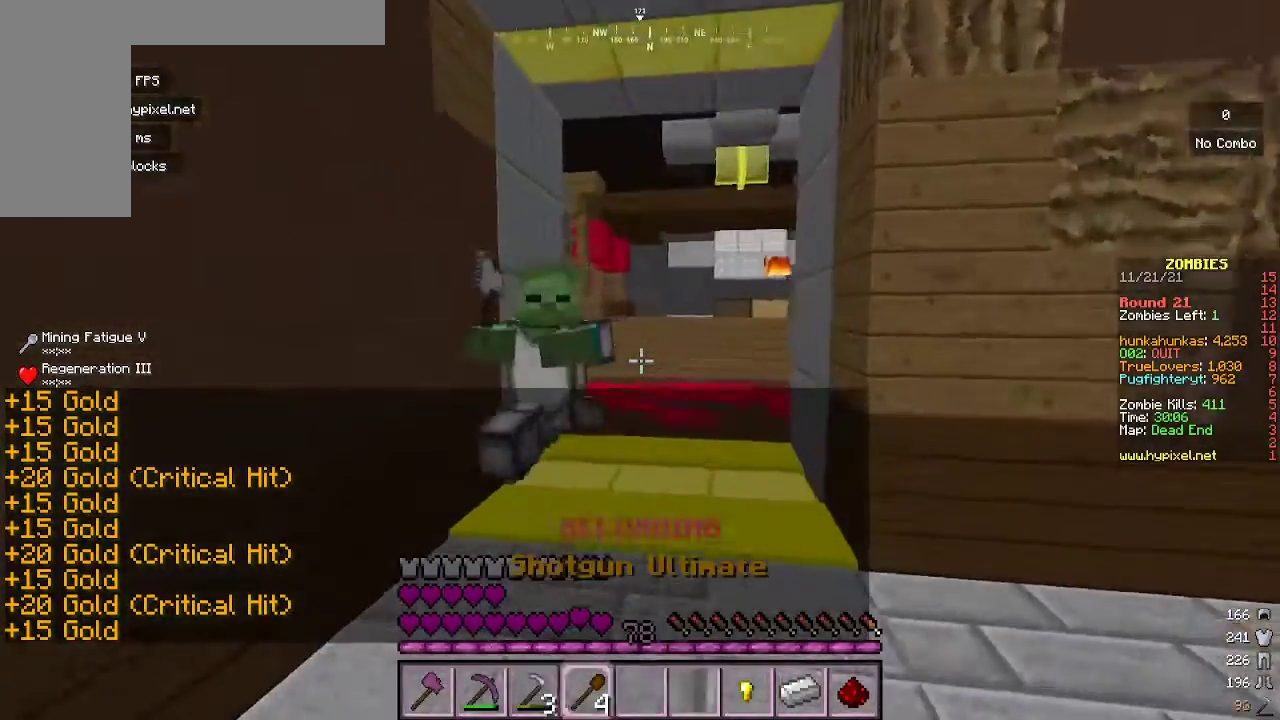
{"keys": ["s"], "mouse": [], "events": [[67, "a", "up"]]}
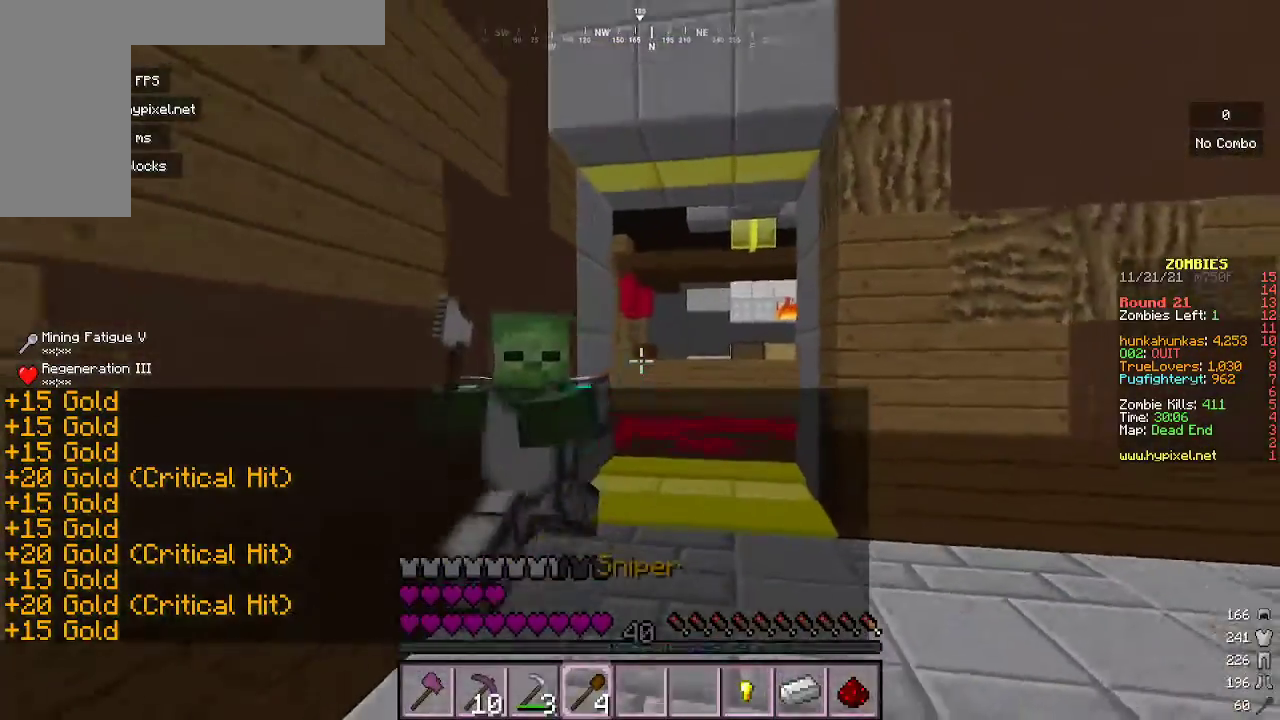
{"keys": [], "mouse": [], "events": [[33, "a", "down"], [267, "mouse_right", "down"], [433, "a", "up"], [433, "s", "up"], [500, "mouse_right", "up"]]}
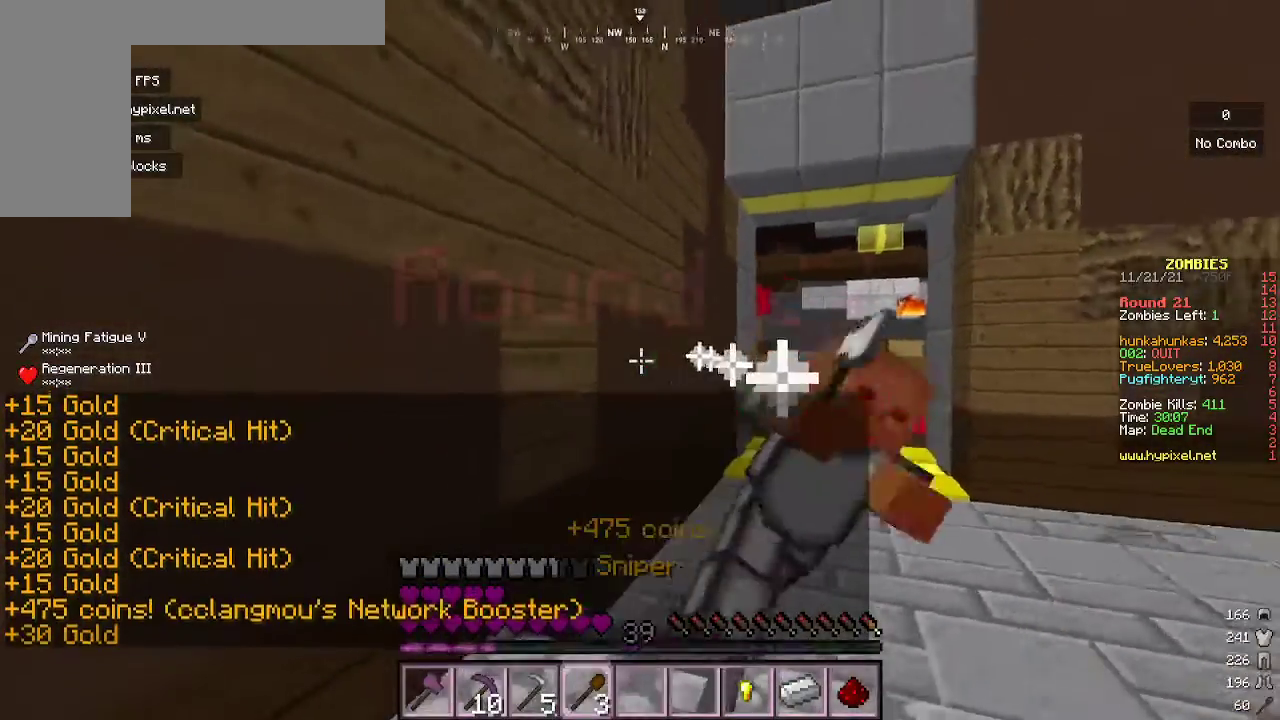
{"keys": ["w"], "mouse": [], "events": [[300, "w", "down"]]}
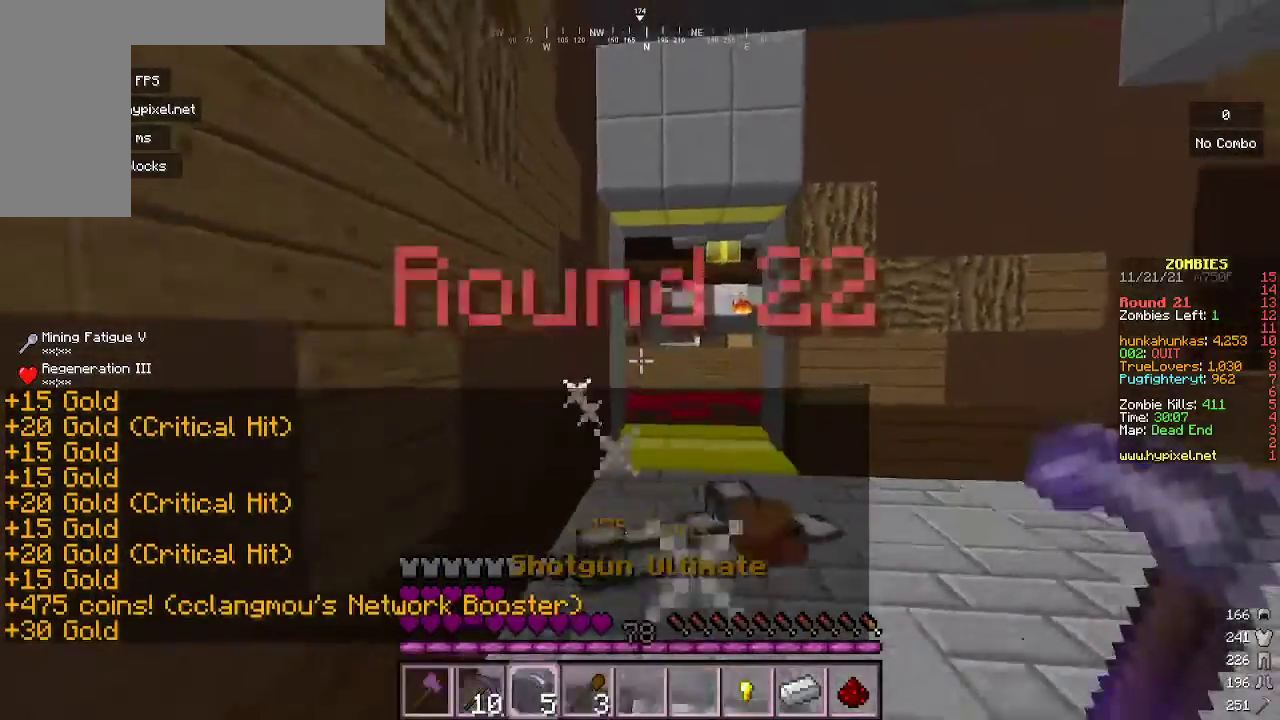
{"keys": ["a", "w"], "mouse": [], "events": [[33, "mouse_left", "down"], [133, "a", "down"], [500, "mouse_left", "up"]]}
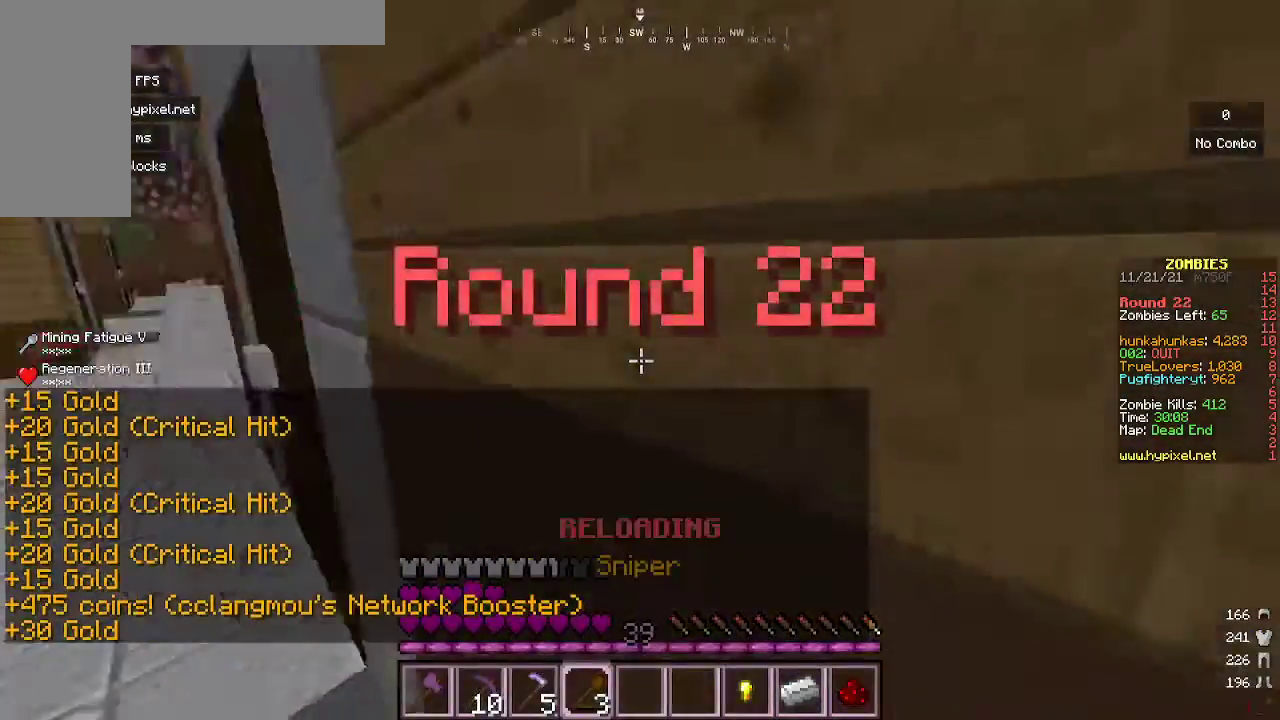
{"keys": ["w"], "mouse": ["left"], "events": [[67, "mouse_left", "down"], [267, "mouse_left", "up"], [367, "mouse_left", "down"], [433, "a", "up"]]}
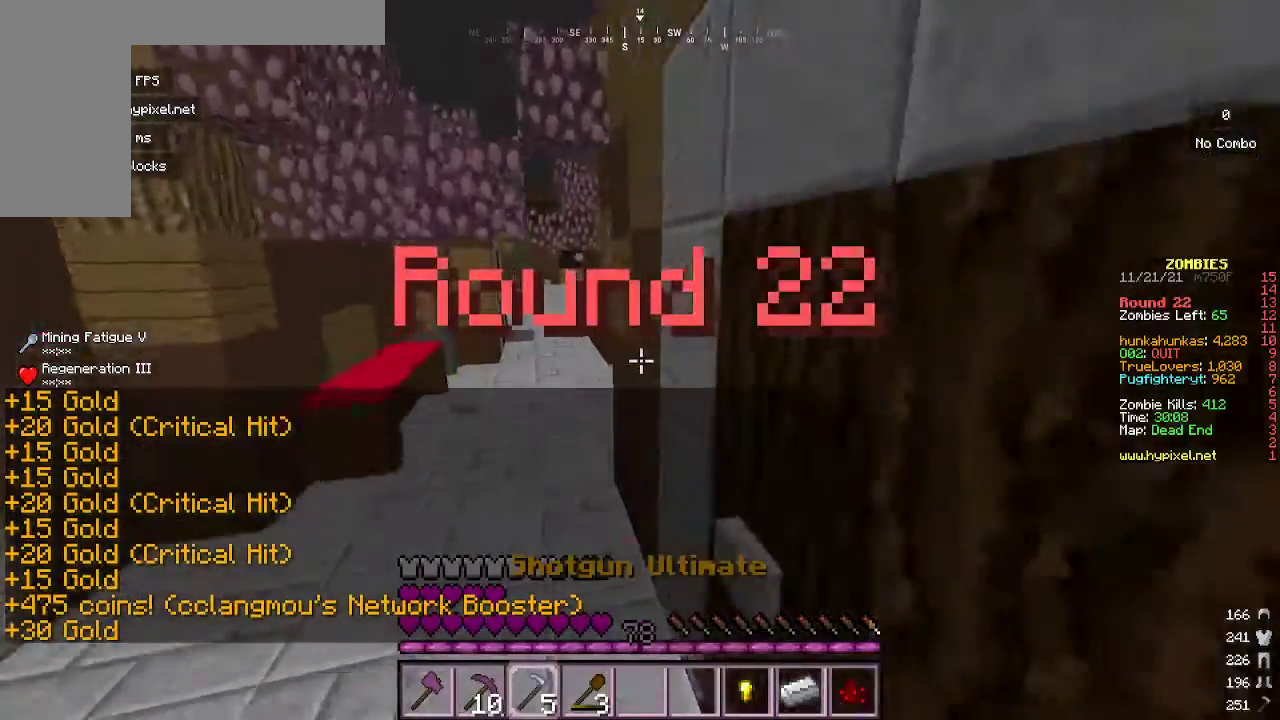
{"keys": ["w"], "mouse": [], "events": [[167, "mouse_left", "up"]]}